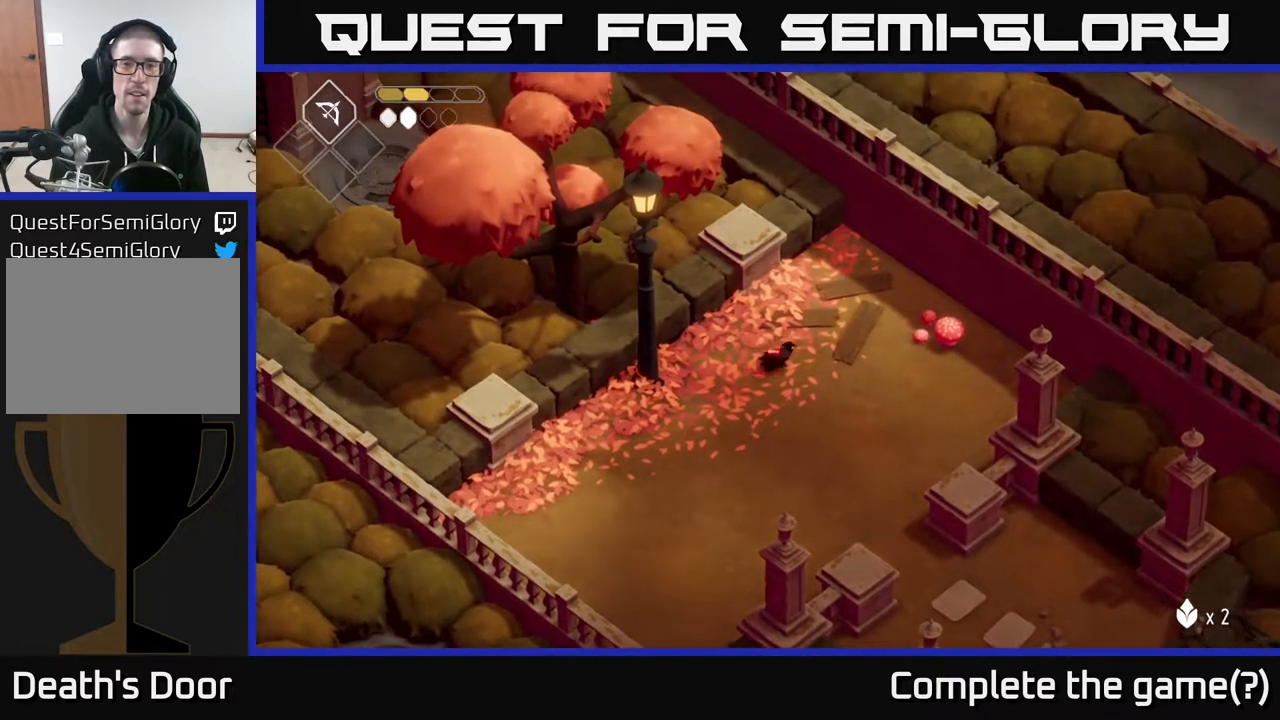
Gameplay with a controller (Xbox layout); each line is a JSON object with the inputs held at the frame after it. "events" lists button and stick changes between this image and that frame as [ms after this image, input, new state], when the widget could be followed in between.
{"buttons": ["X"], "left_stick": "right", "right_stick": "center", "events": [[467, "X", "down"]]}
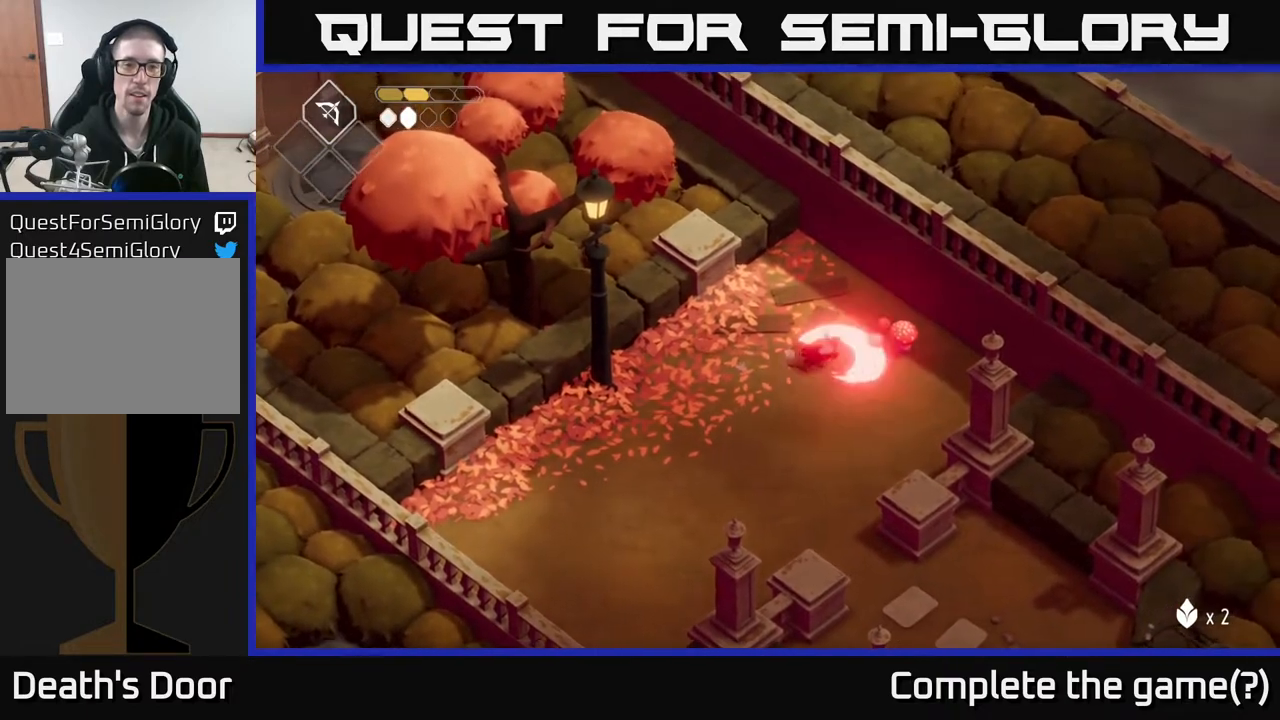
{"buttons": [], "left_stick": "down-left", "right_stick": "left", "events": [[83, "X", "up"], [150, "left_stick", "center"], [267, "left_stick", "left"], [350, "left_stick", "down-left"], [483, "right_stick", "left"]]}
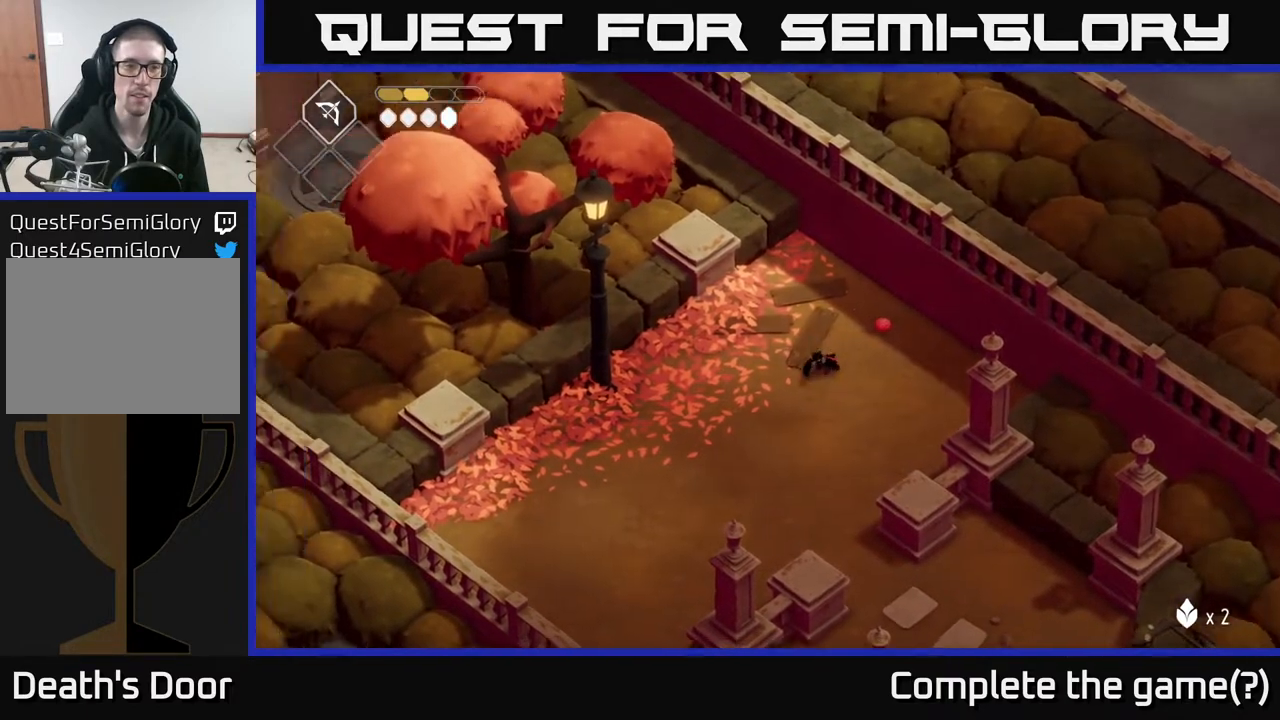
{"buttons": [], "left_stick": "down-left", "right_stick": "left", "events": []}
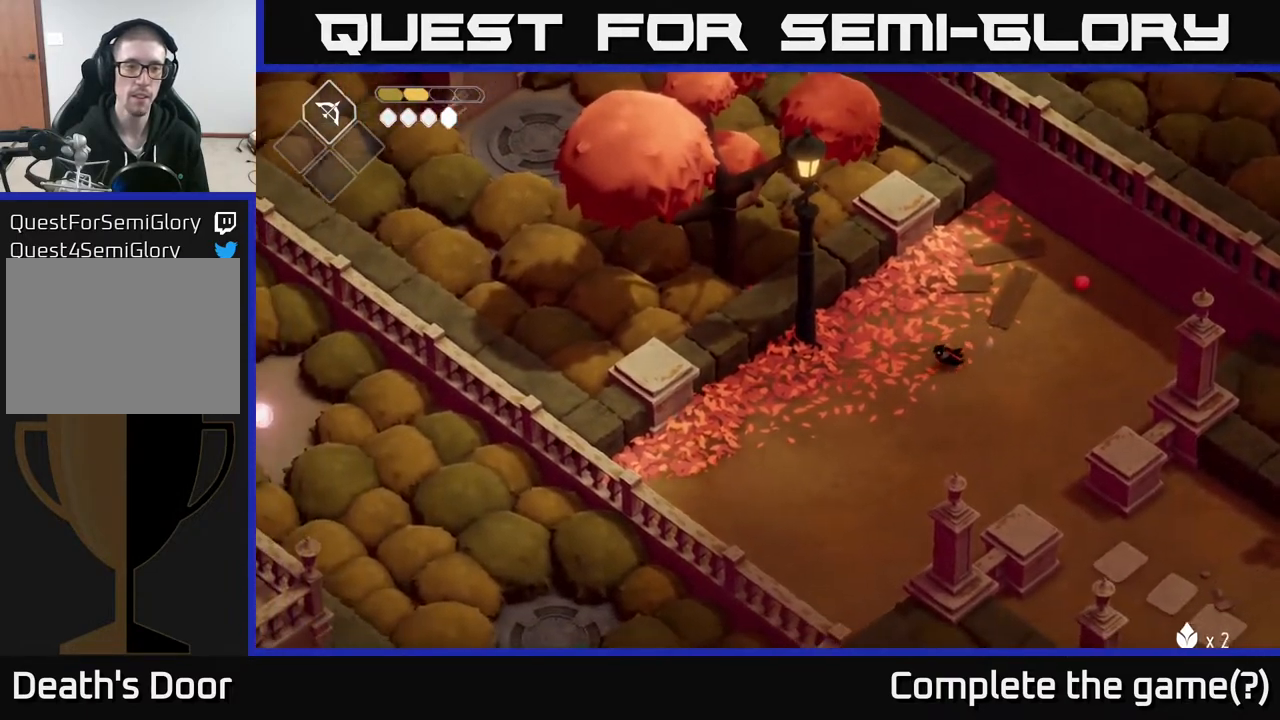
{"buttons": [], "left_stick": "down-right", "right_stick": "down", "events": [[50, "left_stick", "down"], [83, "right_stick", "down-left"], [300, "left_stick", "down-right"], [300, "right_stick", "down"]]}
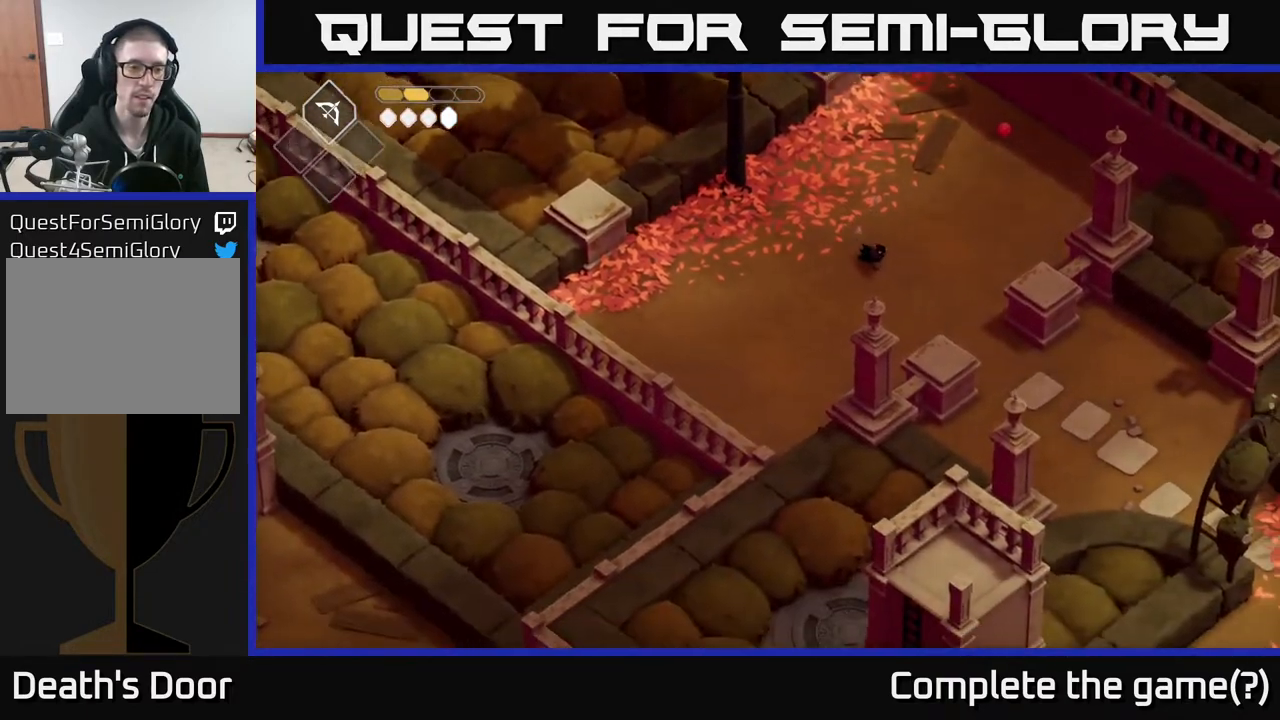
{"buttons": [], "left_stick": "down-right", "right_stick": "down", "events": []}
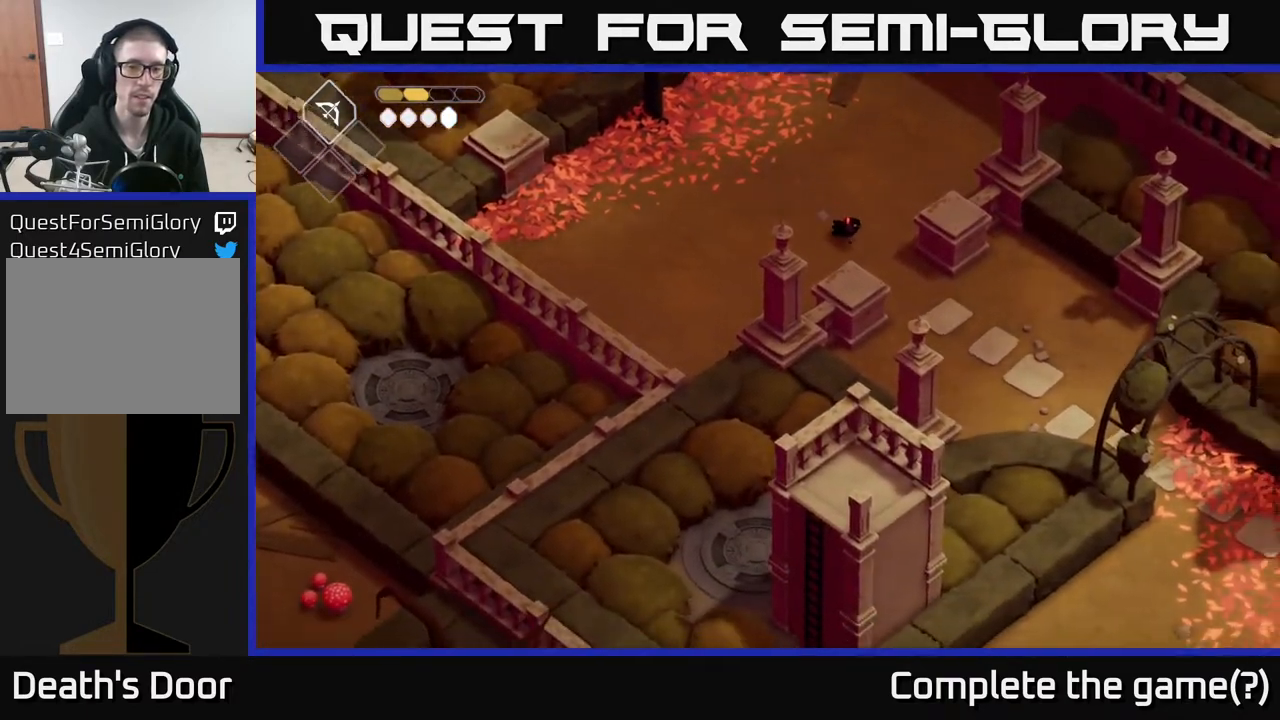
{"buttons": [], "left_stick": "down-right", "right_stick": "down", "events": []}
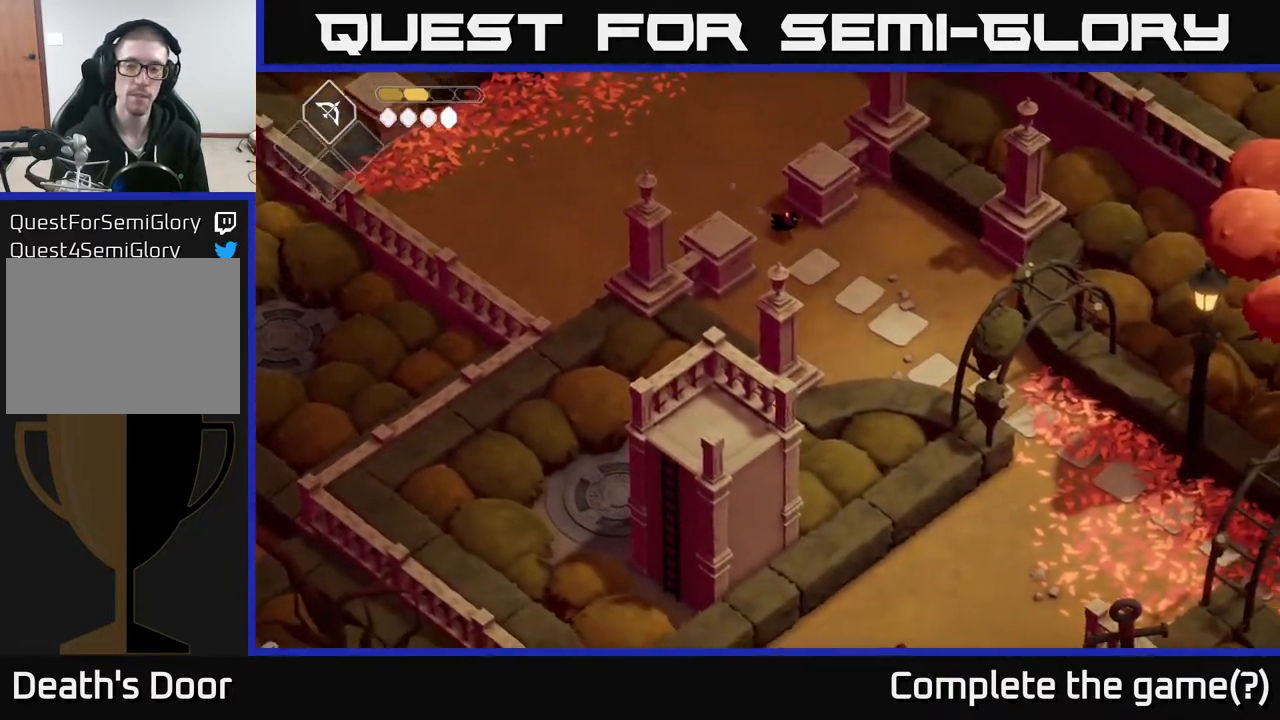
{"buttons": [], "left_stick": "down-right", "right_stick": "down", "events": []}
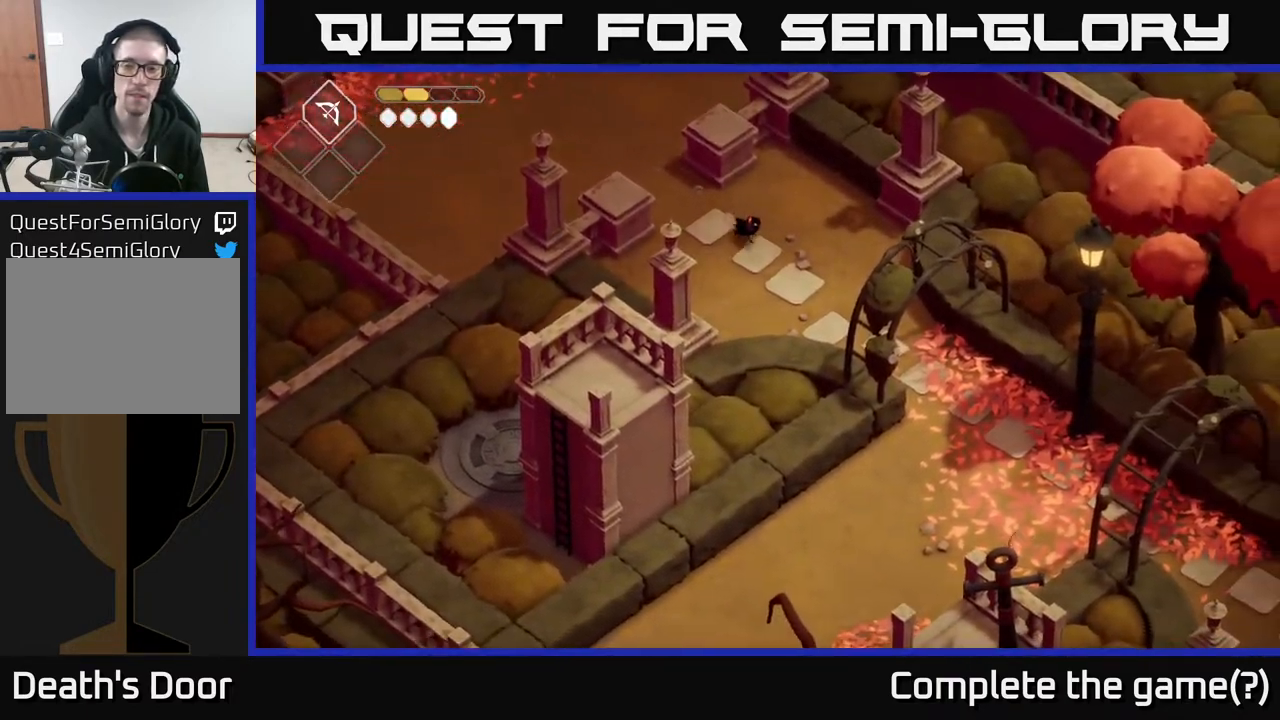
{"buttons": [], "left_stick": "down-right", "right_stick": "down-left", "events": [[400, "right_stick", "down-left"]]}
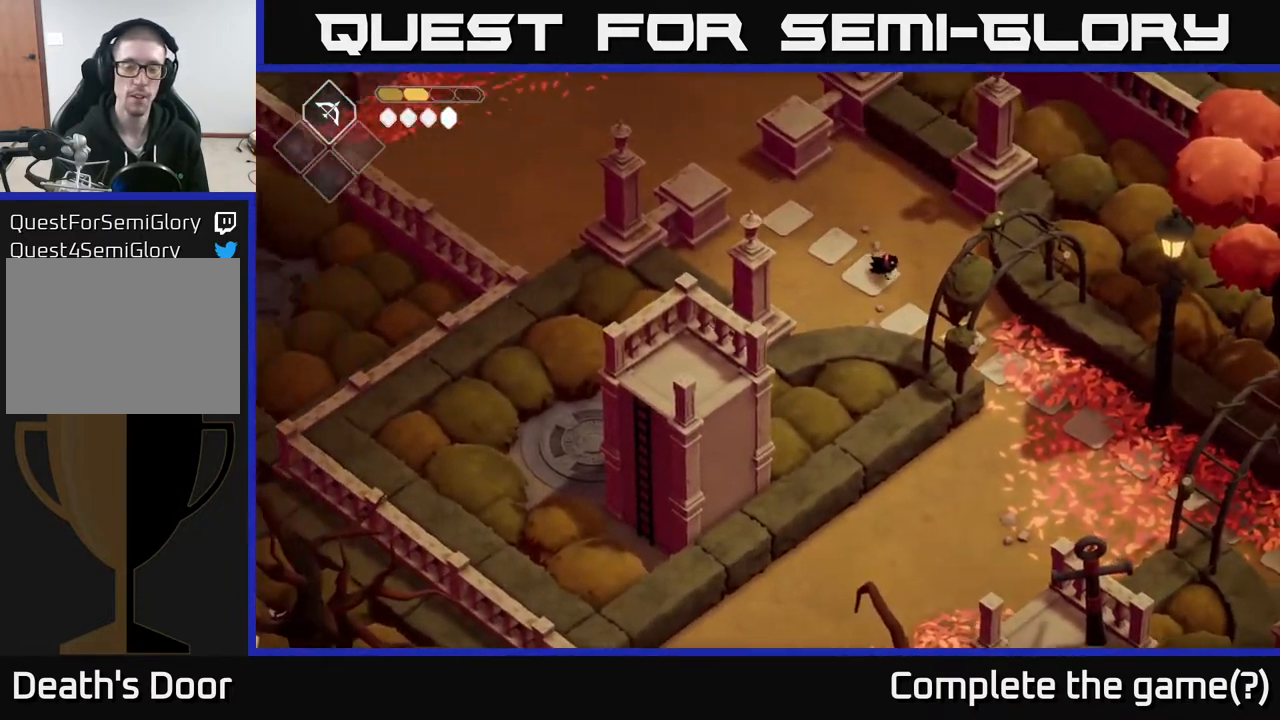
{"buttons": [], "left_stick": "down-right", "right_stick": "down-right", "events": [[183, "right_stick", "center"], [233, "right_stick", "right"], [283, "right_stick", "down-right"]]}
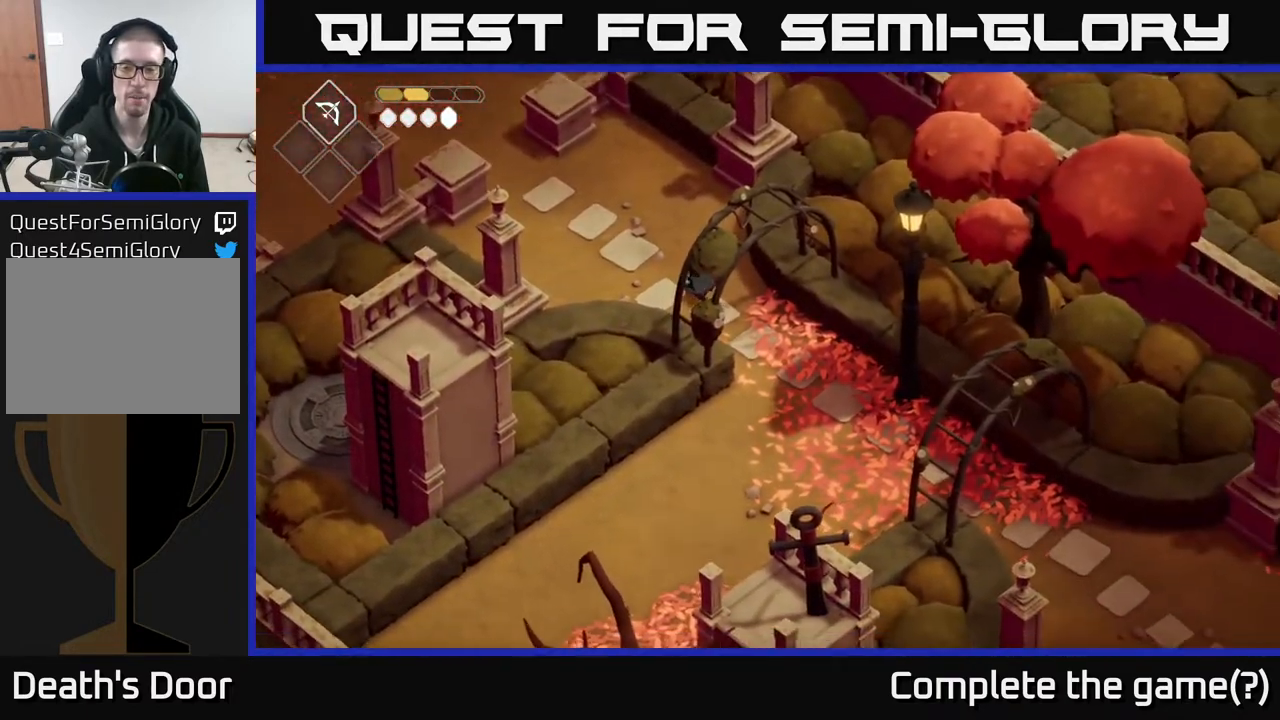
{"buttons": [], "left_stick": "down-right", "right_stick": "down-right", "events": []}
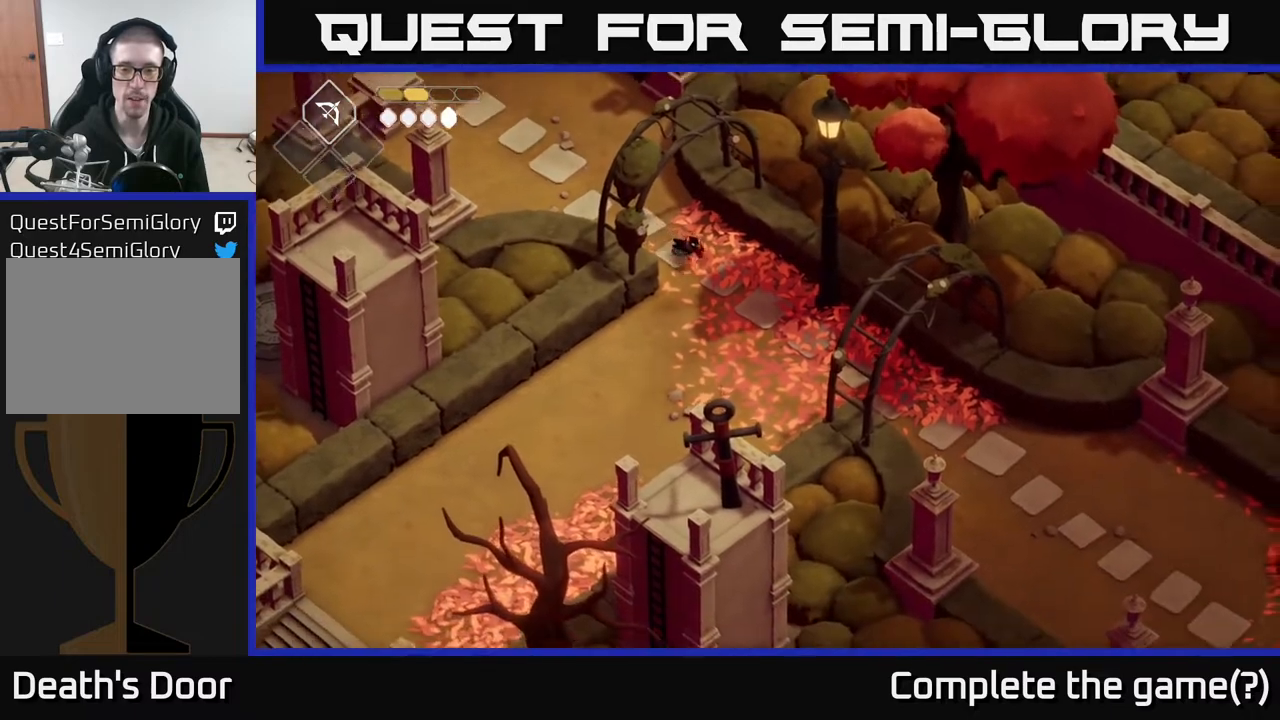
{"buttons": [], "left_stick": "down-right", "right_stick": "down", "events": [[33, "right_stick", "down"]]}
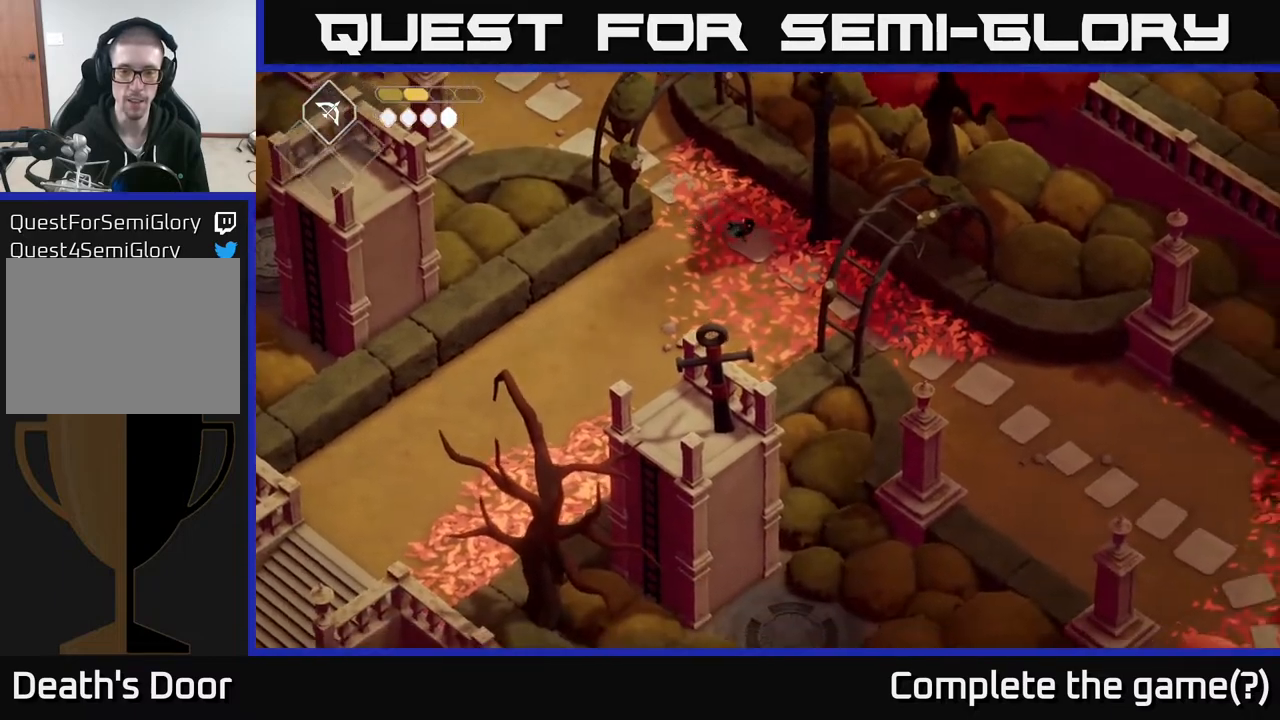
{"buttons": [], "left_stick": "down-right", "right_stick": "center", "events": [[200, "right_stick", "center"]]}
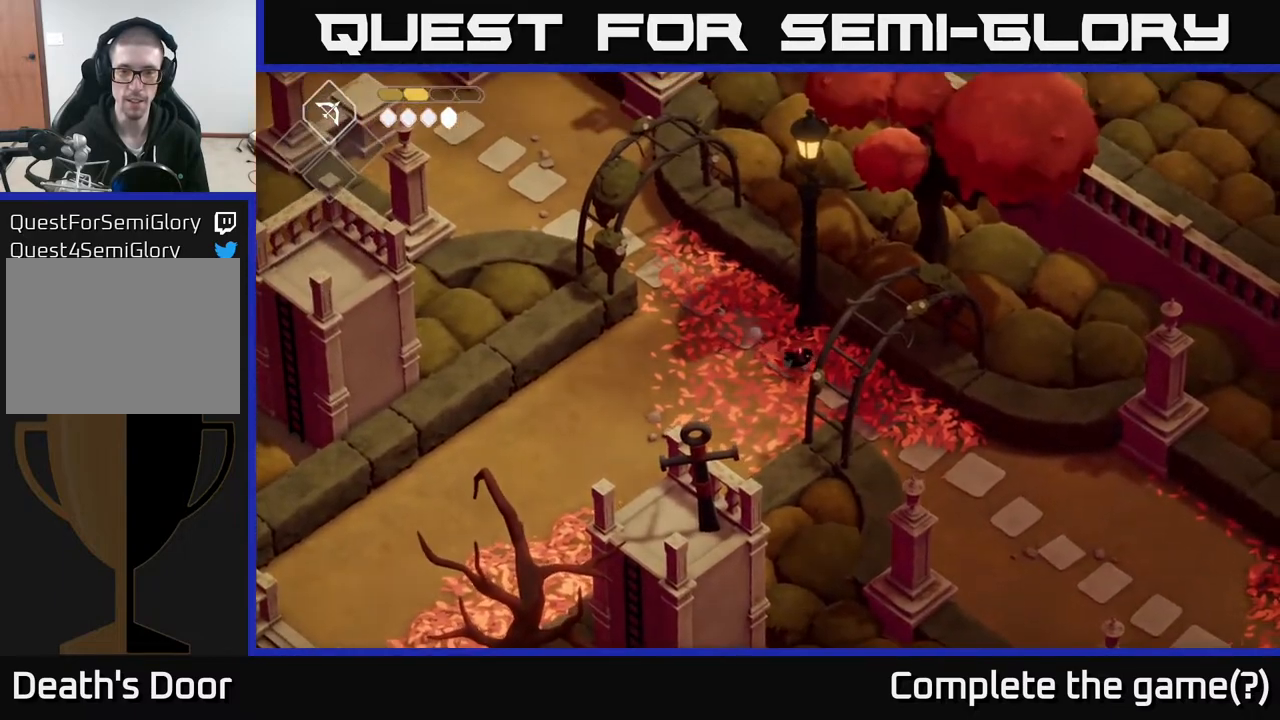
{"buttons": [], "left_stick": "center", "right_stick": "center", "events": [[150, "A", "down"], [350, "A", "up"], [383, "left_stick", "center"]]}
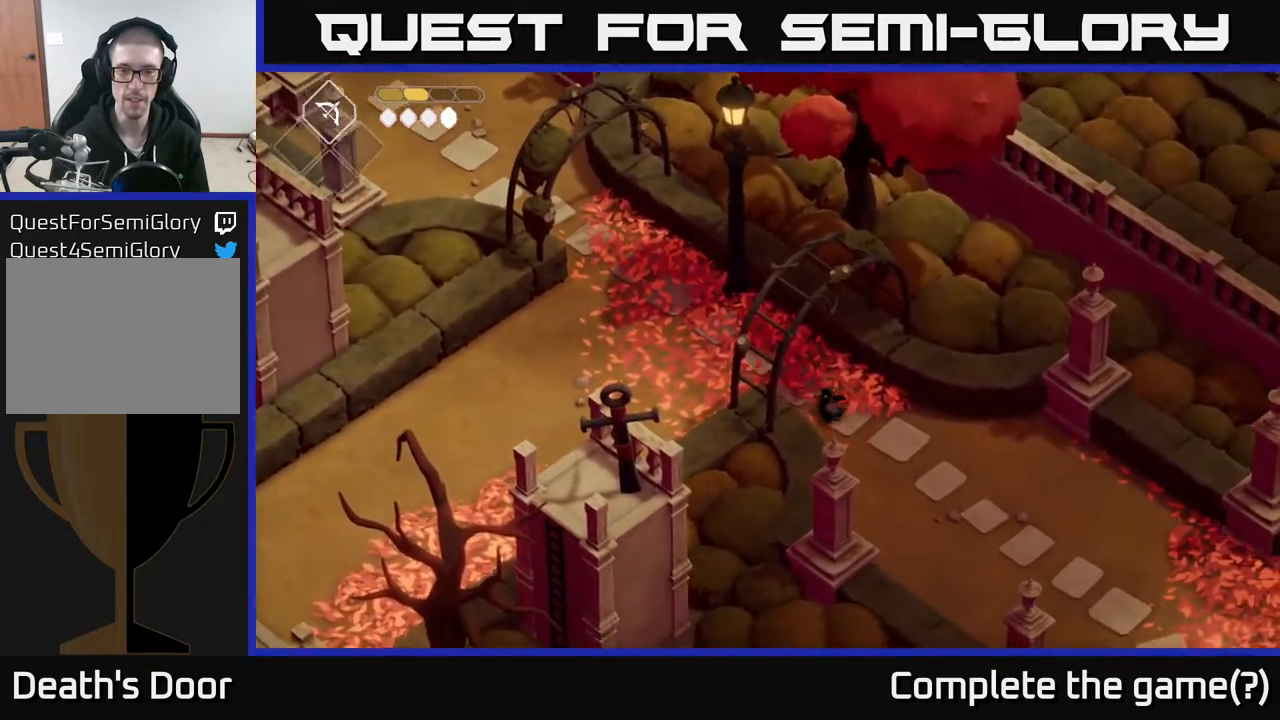
{"buttons": [], "left_stick": "down-right", "right_stick": "center", "events": [[33, "left_stick", "down-right"]]}
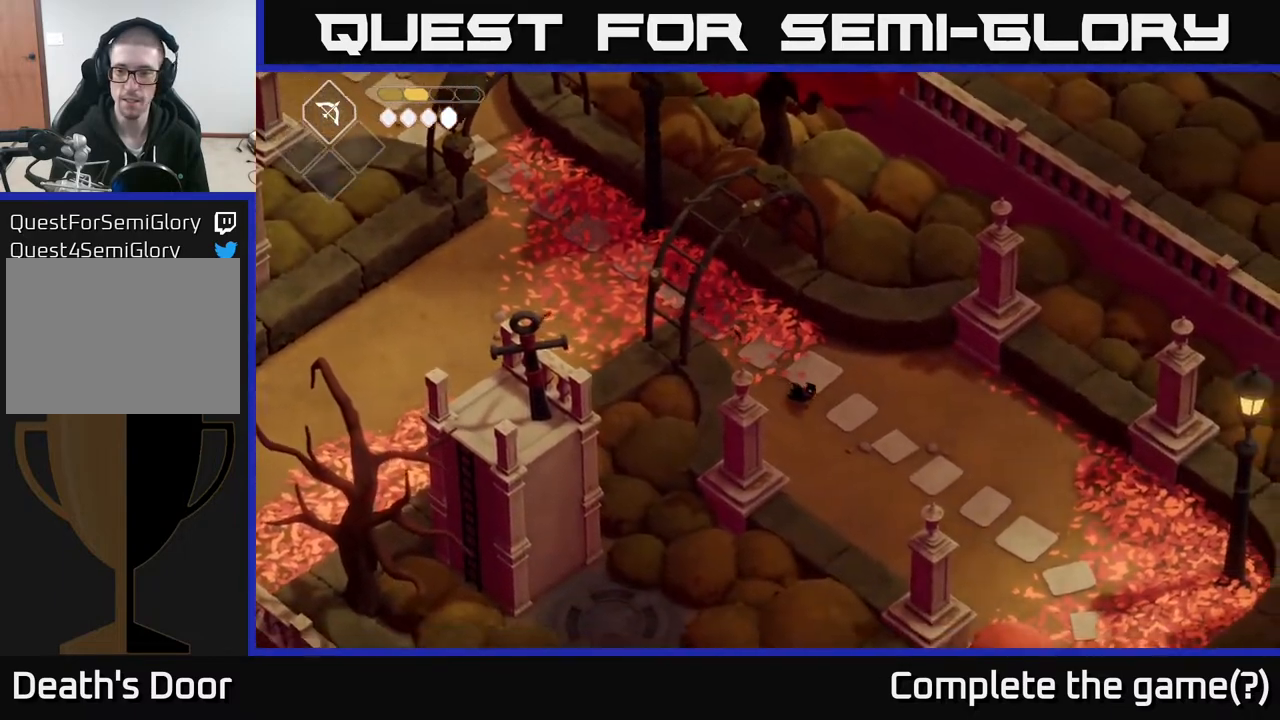
{"buttons": [], "left_stick": "down-right", "right_stick": "center", "events": [[50, "A", "down"], [300, "A", "up"]]}
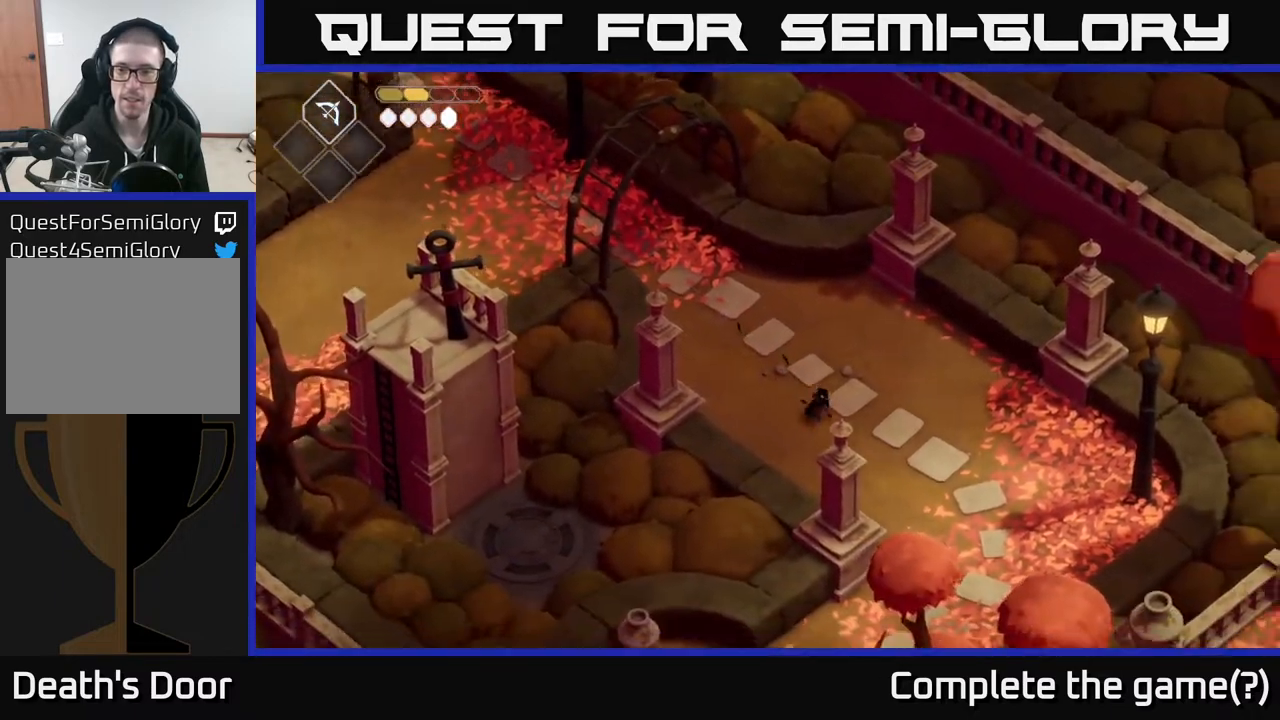
{"buttons": [], "left_stick": "down-right", "right_stick": "center", "events": []}
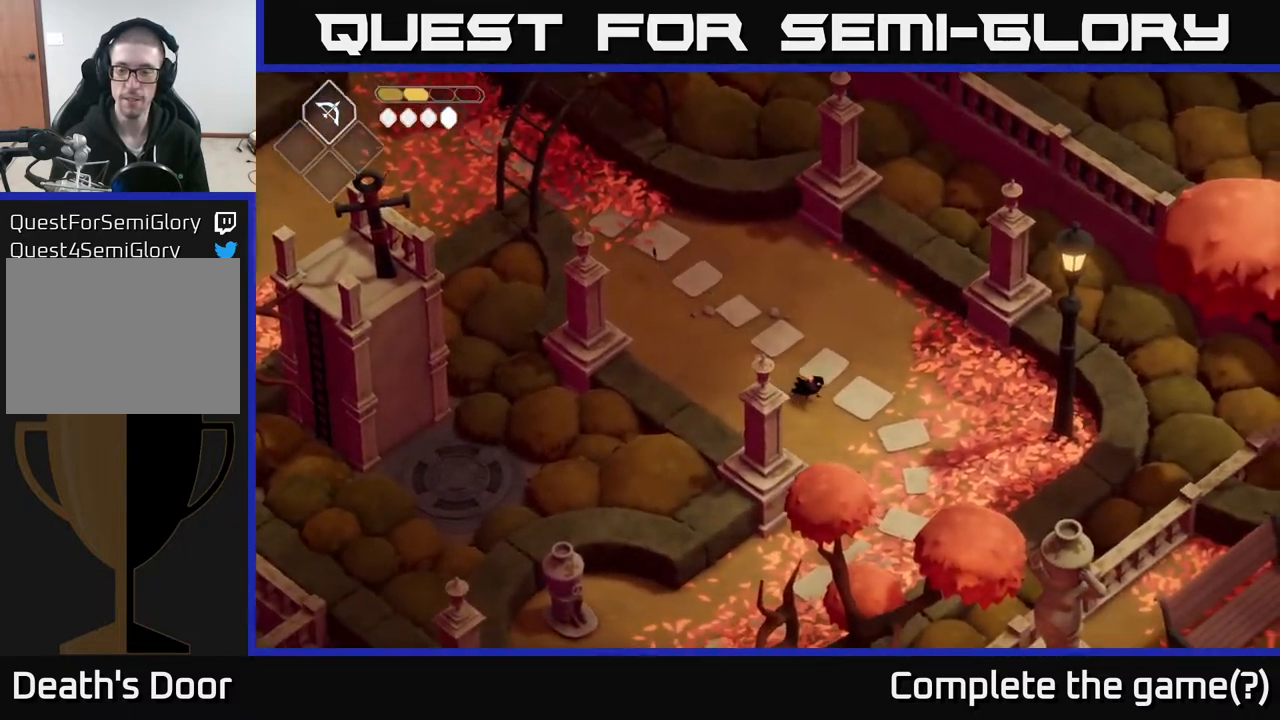
{"buttons": [], "left_stick": "down", "right_stick": "center", "events": [[217, "left_stick", "down"]]}
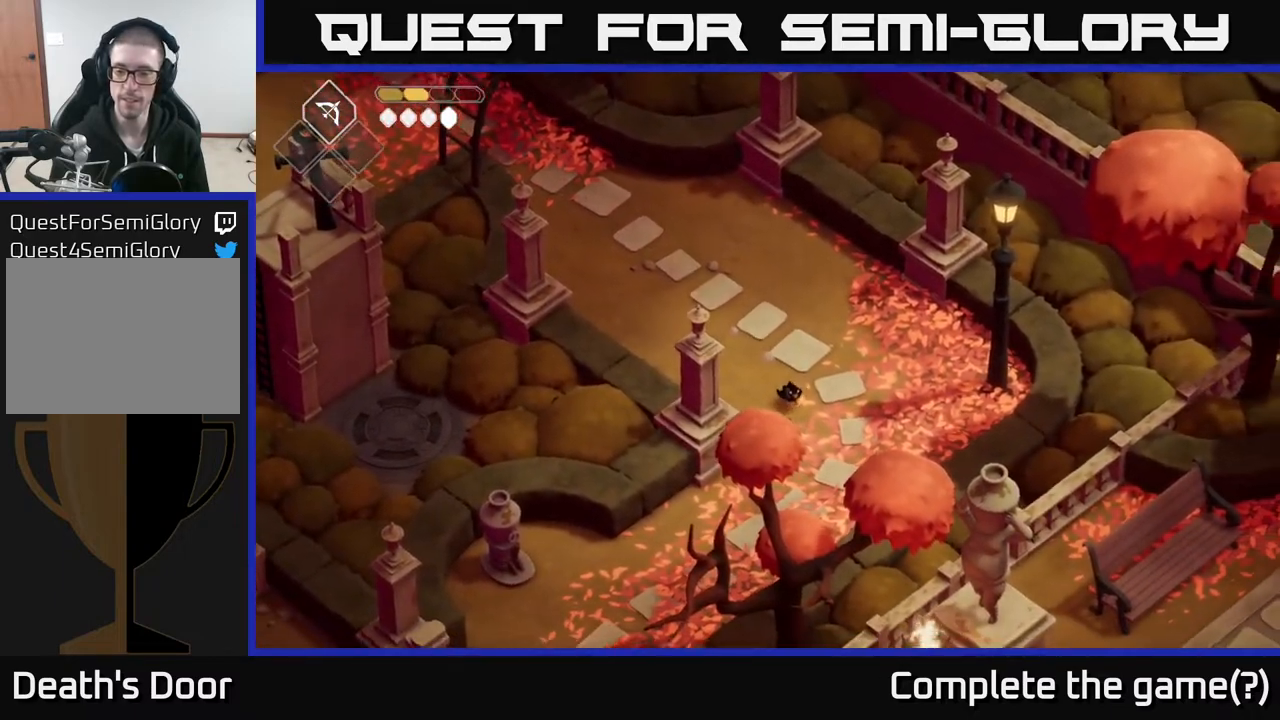
{"buttons": [], "left_stick": "down", "right_stick": "center", "events": []}
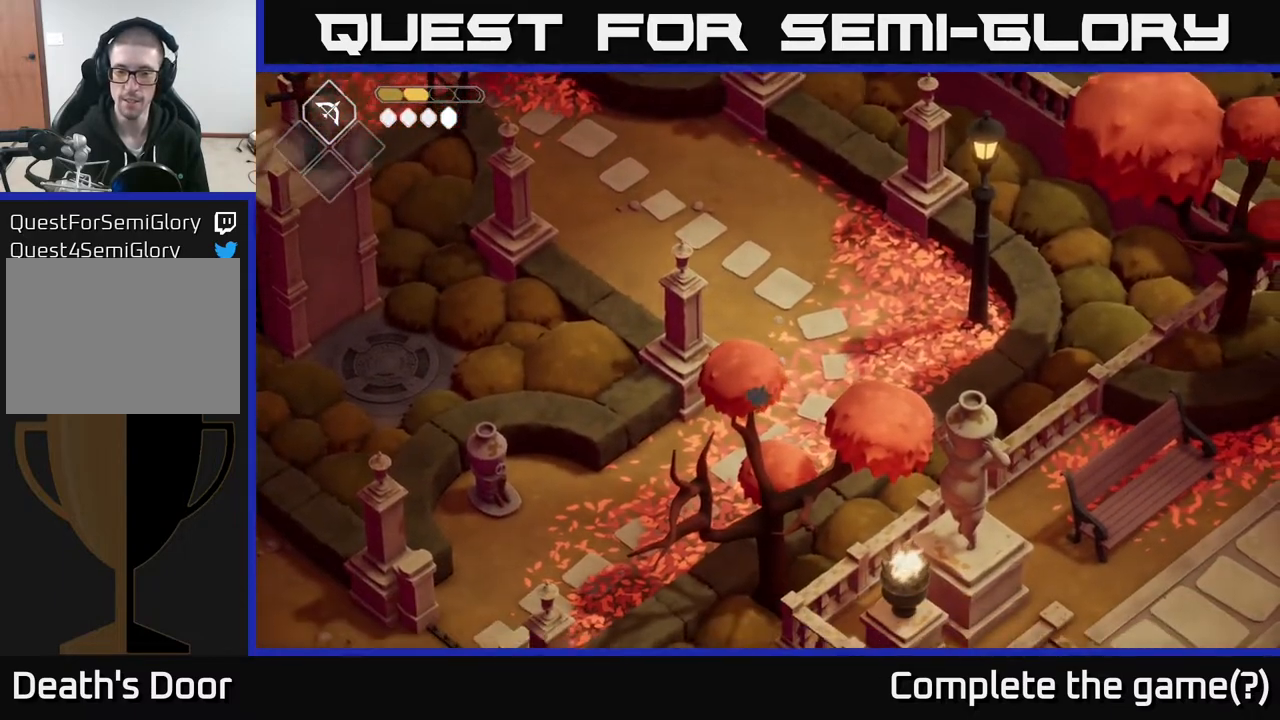
{"buttons": [], "left_stick": "down-left", "right_stick": "center", "events": [[150, "left_stick", "down-left"]]}
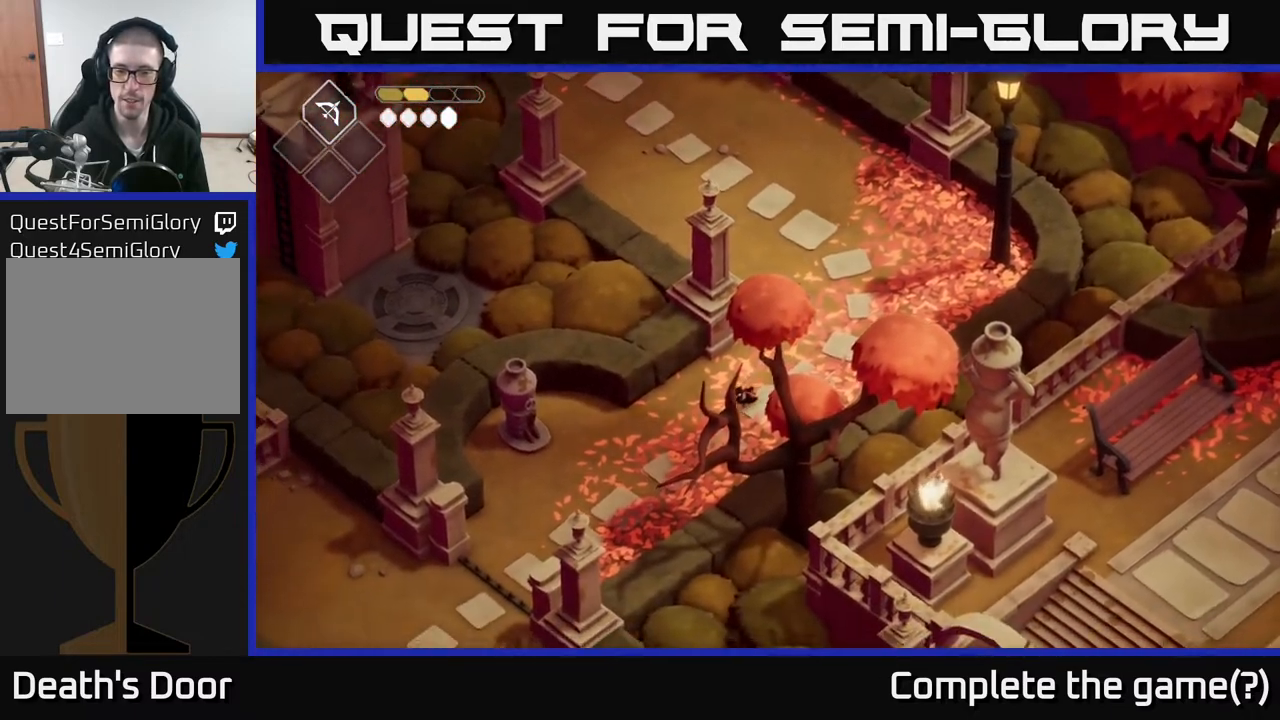
{"buttons": [], "left_stick": "left", "right_stick": "center", "events": [[150, "A", "down"], [467, "A", "up"], [467, "left_stick", "left"]]}
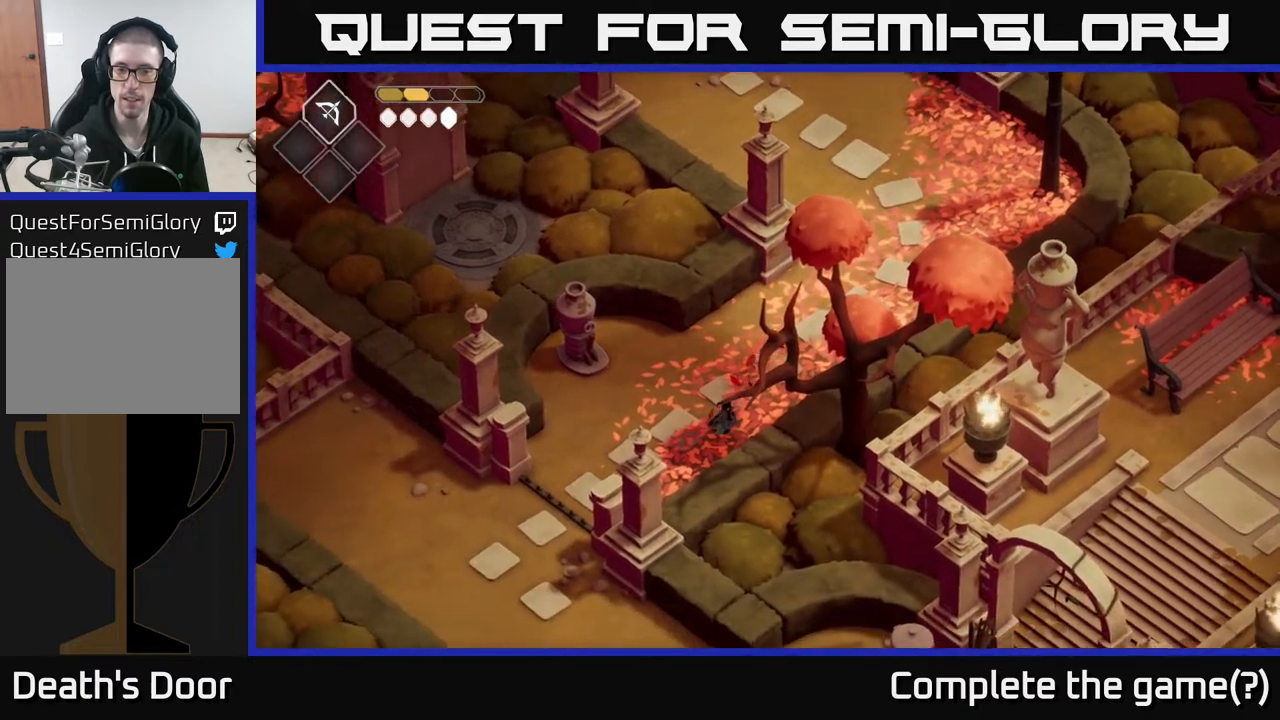
{"buttons": ["A"], "left_stick": "down-left", "right_stick": "center", "events": [[400, "left_stick", "down-left"], [417, "A", "down"]]}
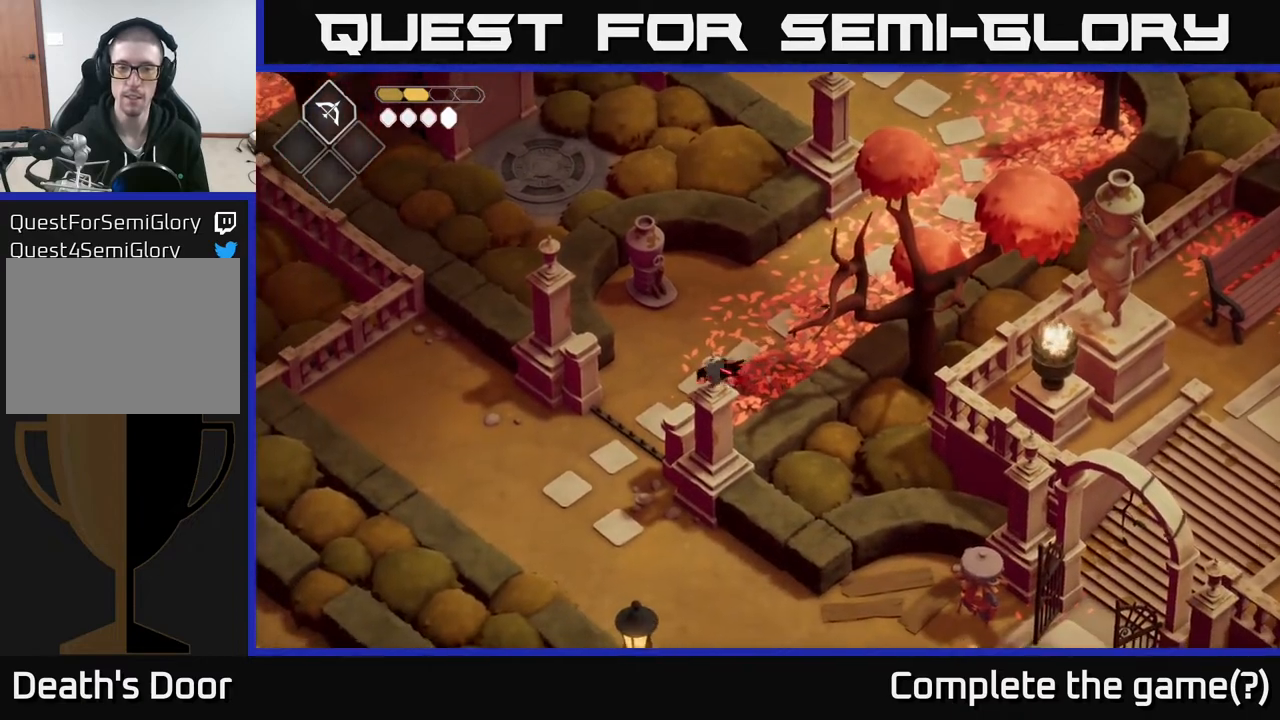
{"buttons": [], "left_stick": "down", "right_stick": "down", "events": [[150, "A", "up"], [267, "left_stick", "center"], [383, "left_stick", "down"], [500, "right_stick", "down"]]}
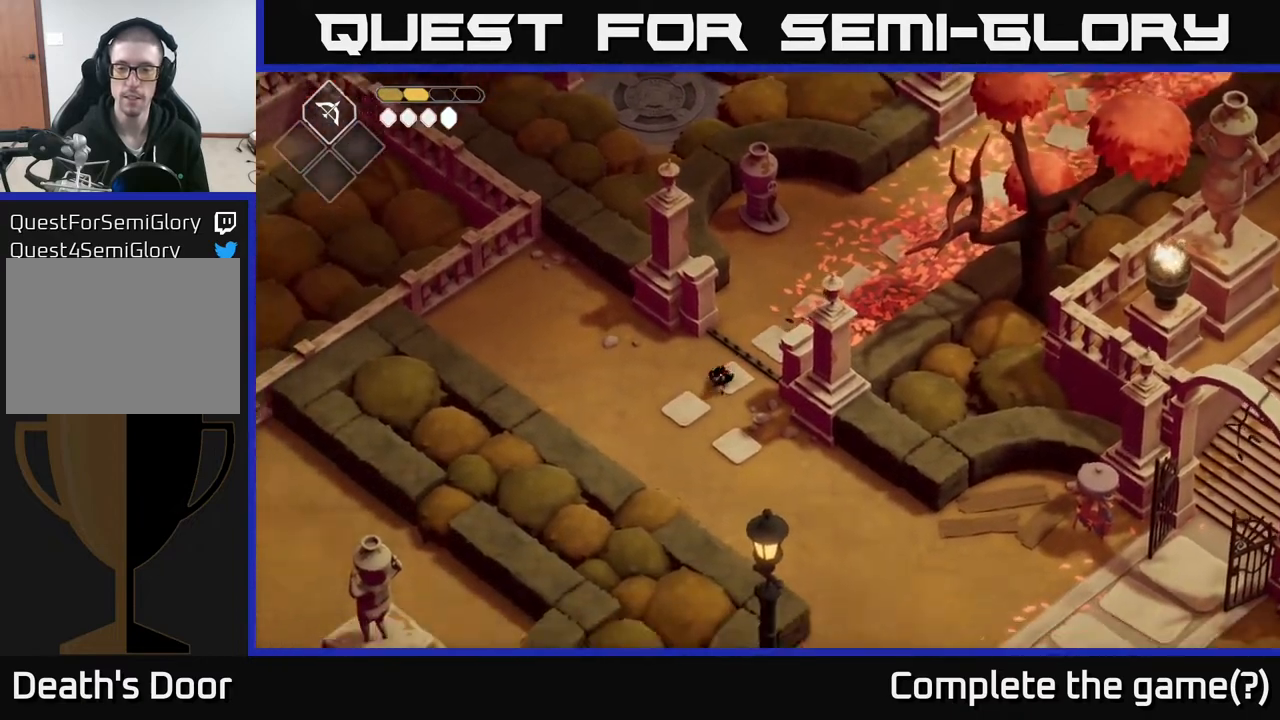
{"buttons": [], "left_stick": "down-right", "right_stick": "down-right", "events": [[33, "left_stick", "down-right"], [217, "right_stick", "down-right"]]}
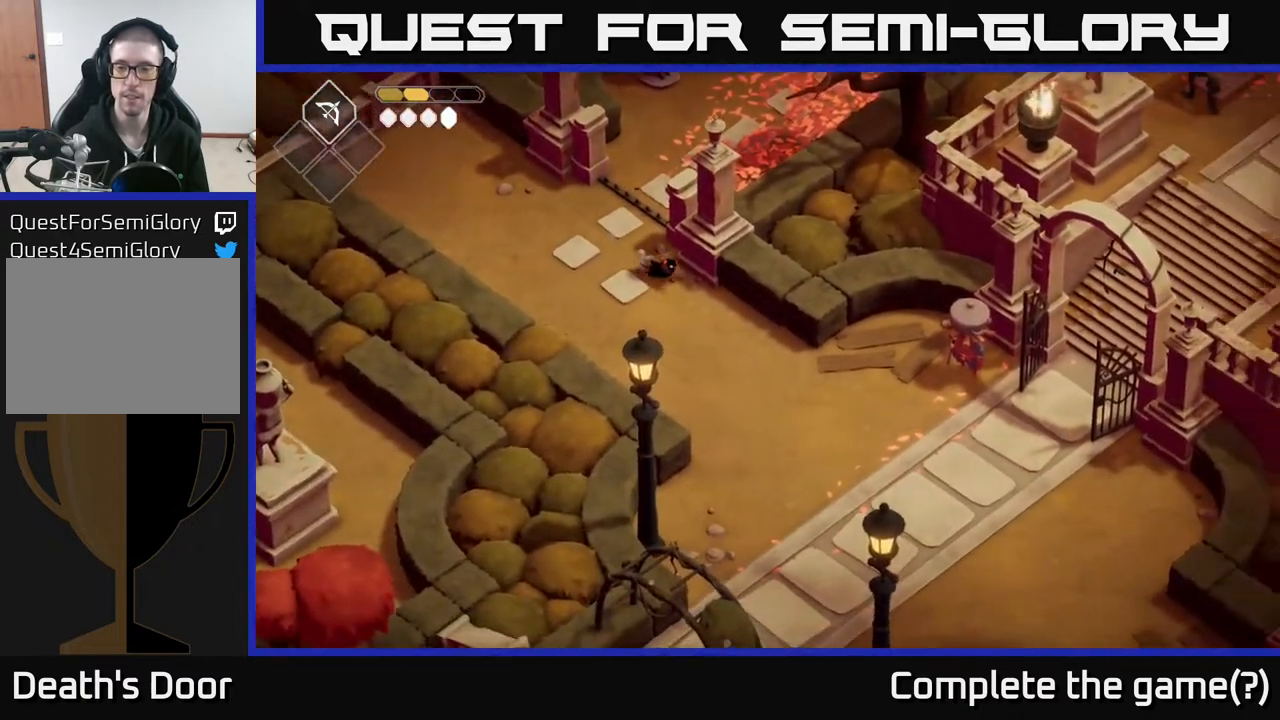
{"buttons": [], "left_stick": "down-right", "right_stick": "down-right", "events": []}
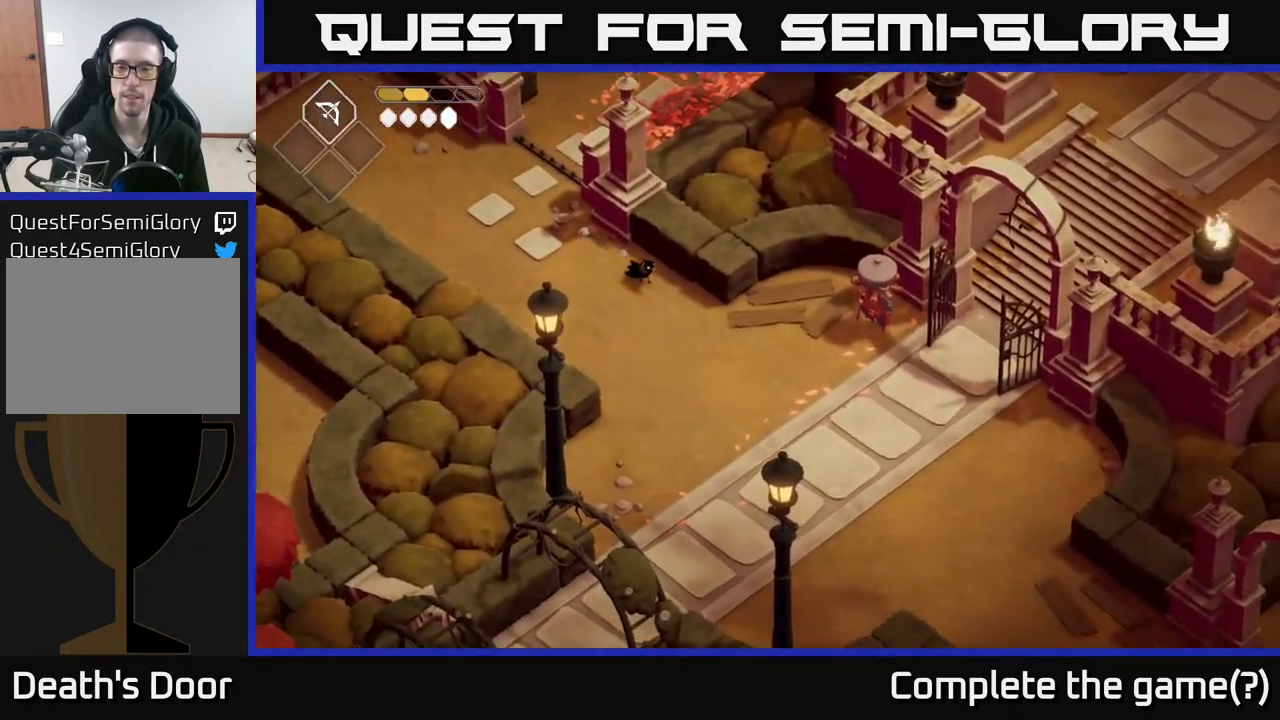
{"buttons": [], "left_stick": "down-right", "right_stick": "right", "events": [[233, "right_stick", "right"]]}
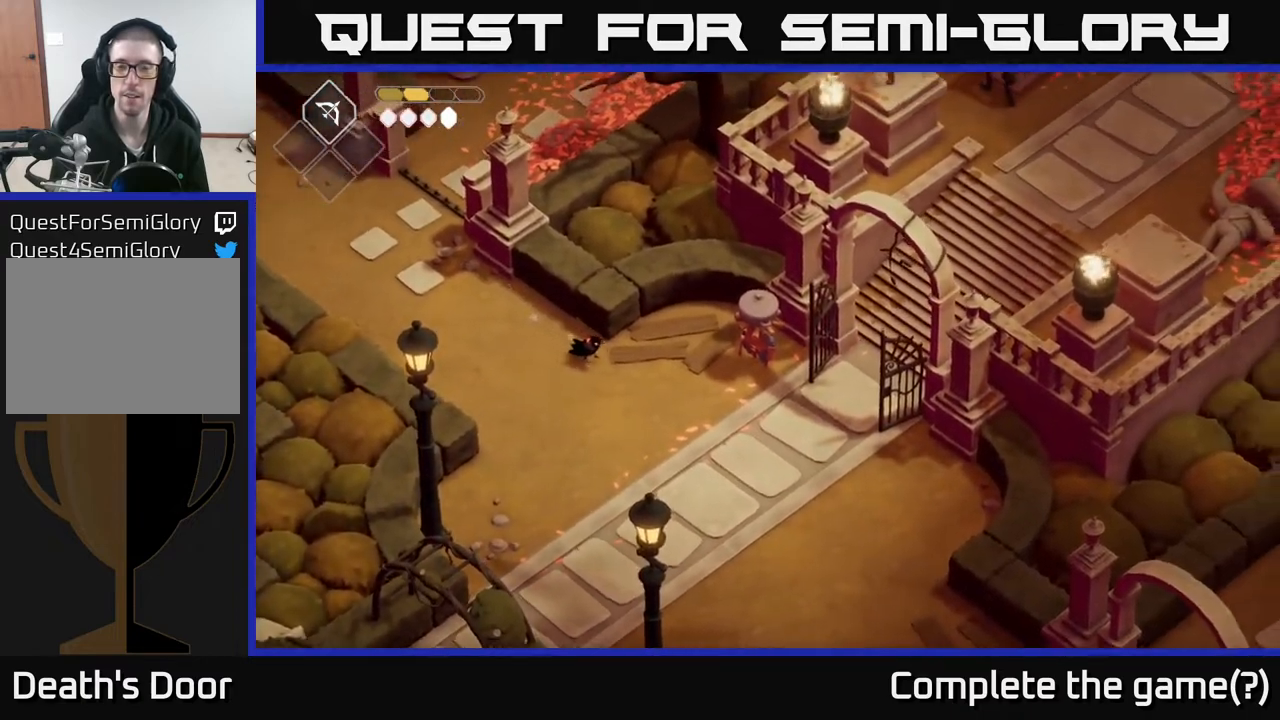
{"buttons": [], "left_stick": "right", "right_stick": "center", "events": [[100, "left_stick", "right"], [167, "right_stick", "center"]]}
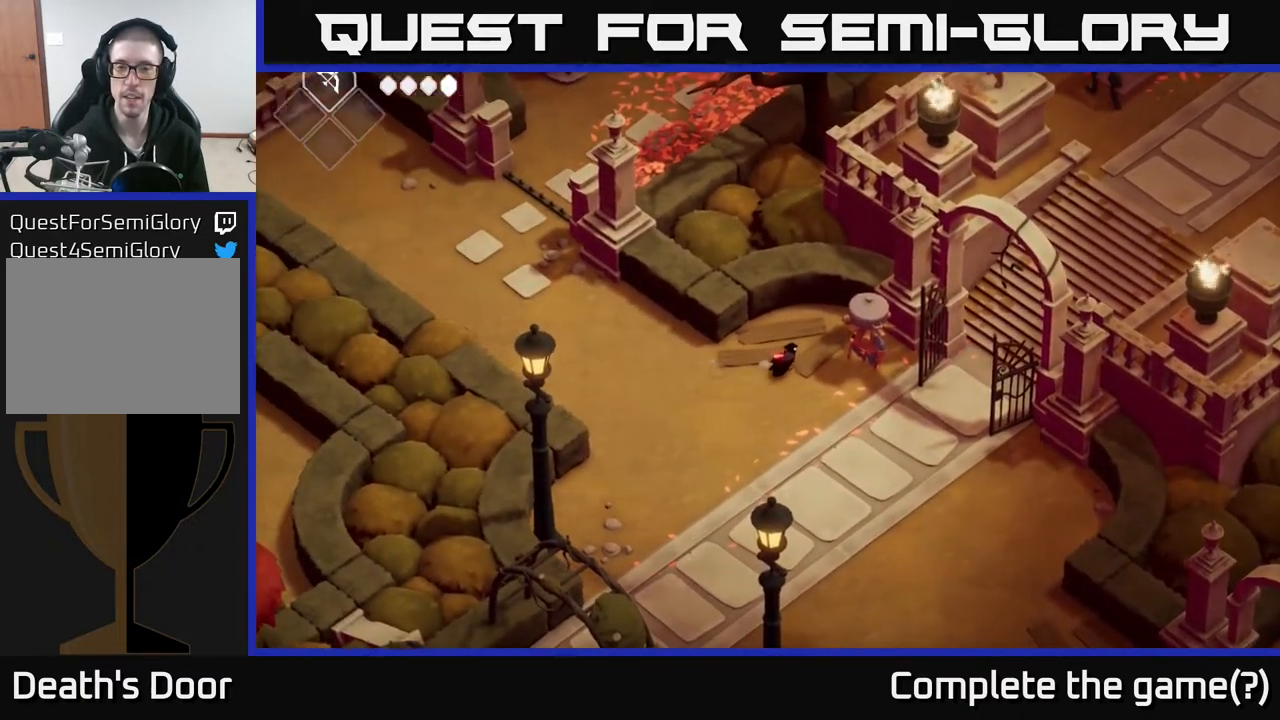
{"buttons": [], "left_stick": "center", "right_stick": "center", "events": [[100, "left_stick", "center"]]}